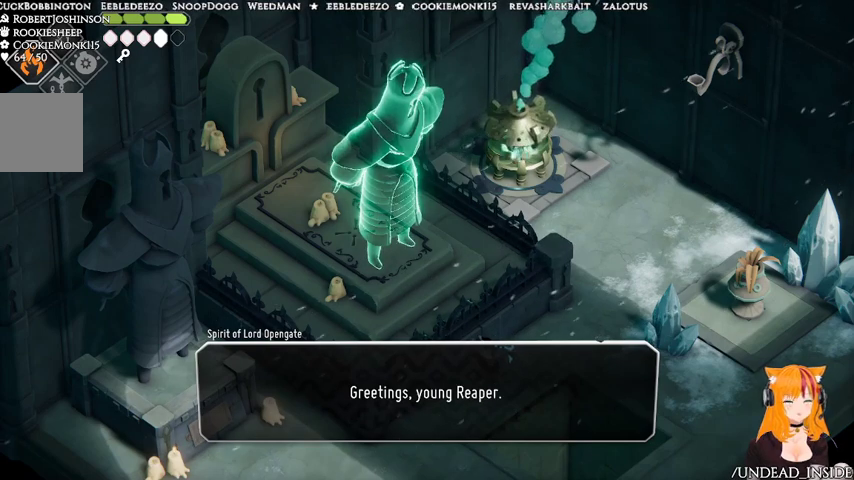
Gameplay with a controller (Xbox layout); each line is a JSON object with the inputs held at the frame after it. "events" lists button and stick changes between this image and that frame as [ms after this image, input, new state], when the widget could be followed in between. Not read: L3 R3.
{"buttons": [], "left_stick": "center", "right_stick": "center", "events": [[300, "A", "down"], [467, "A", "up"]]}
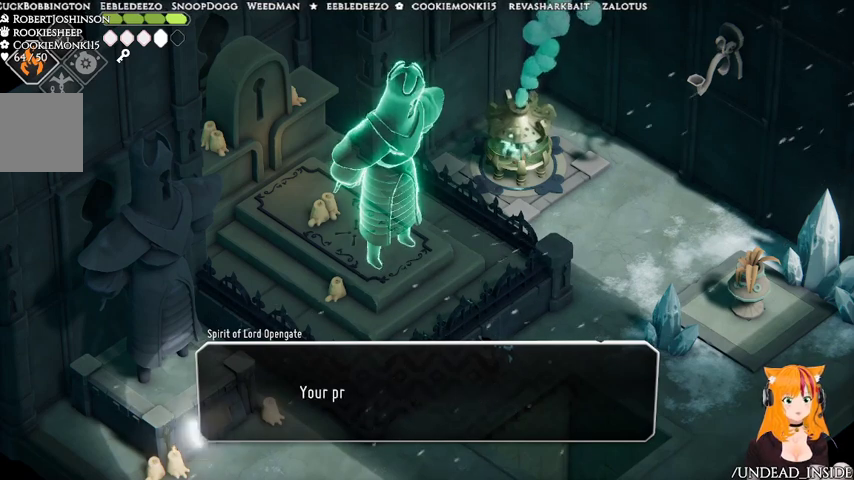
{"buttons": [], "left_stick": "center", "right_stick": "center", "events": []}
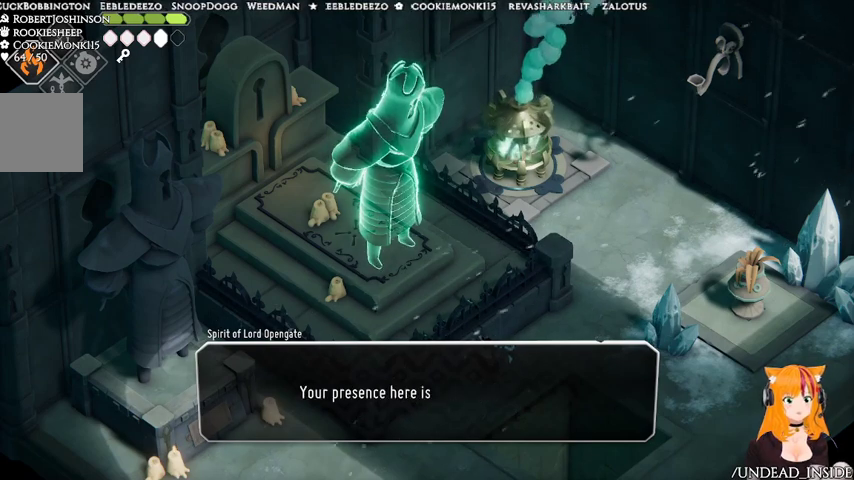
{"buttons": [], "left_stick": "center", "right_stick": "center", "events": []}
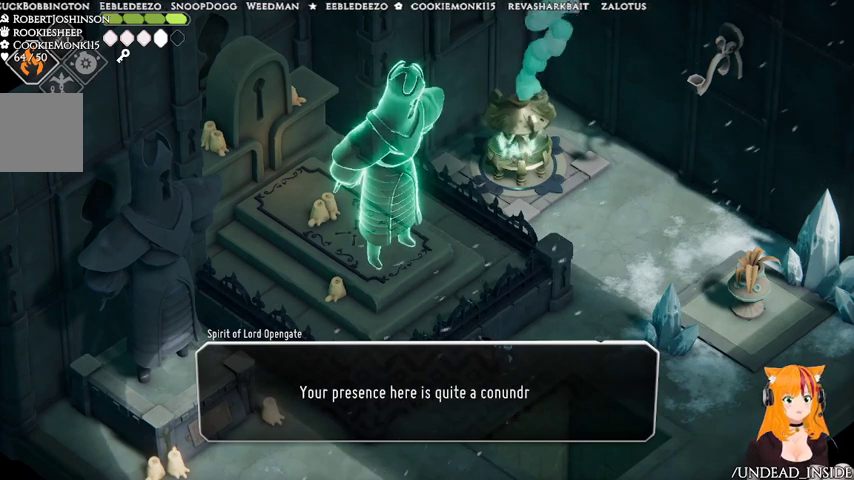
{"buttons": [], "left_stick": "center", "right_stick": "center", "events": []}
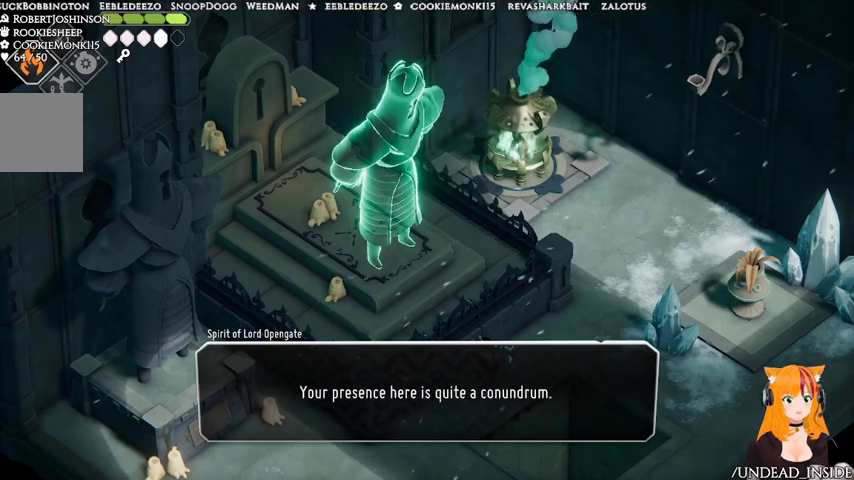
{"buttons": [], "left_stick": "center", "right_stick": "center", "events": []}
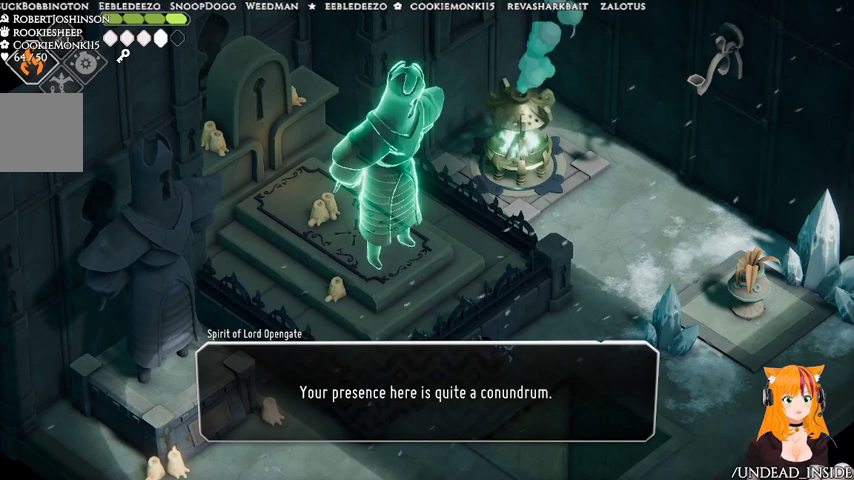
{"buttons": [], "left_stick": "center", "right_stick": "center", "events": []}
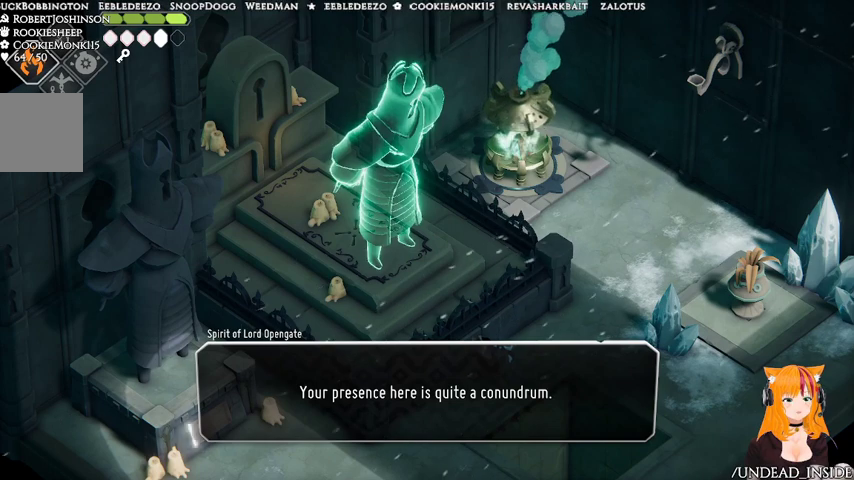
{"buttons": [], "left_stick": "center", "right_stick": "center", "events": []}
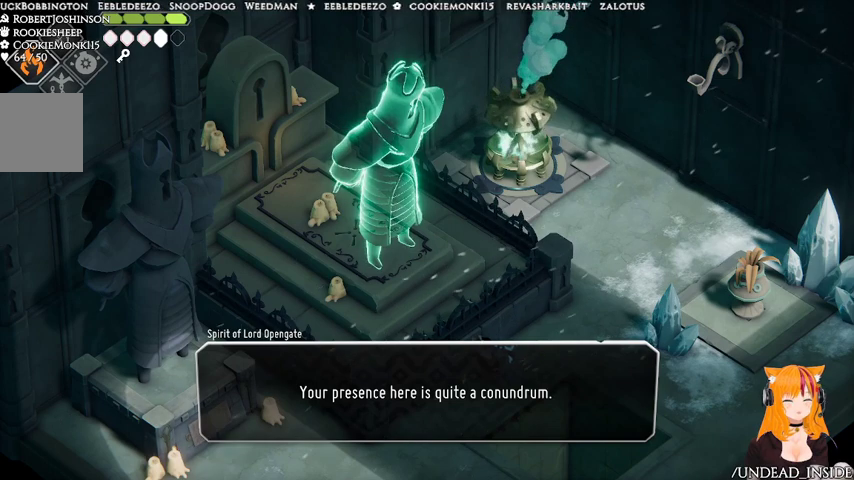
{"buttons": [], "left_stick": "center", "right_stick": "center", "events": [[167, "A", "down"], [333, "A", "up"]]}